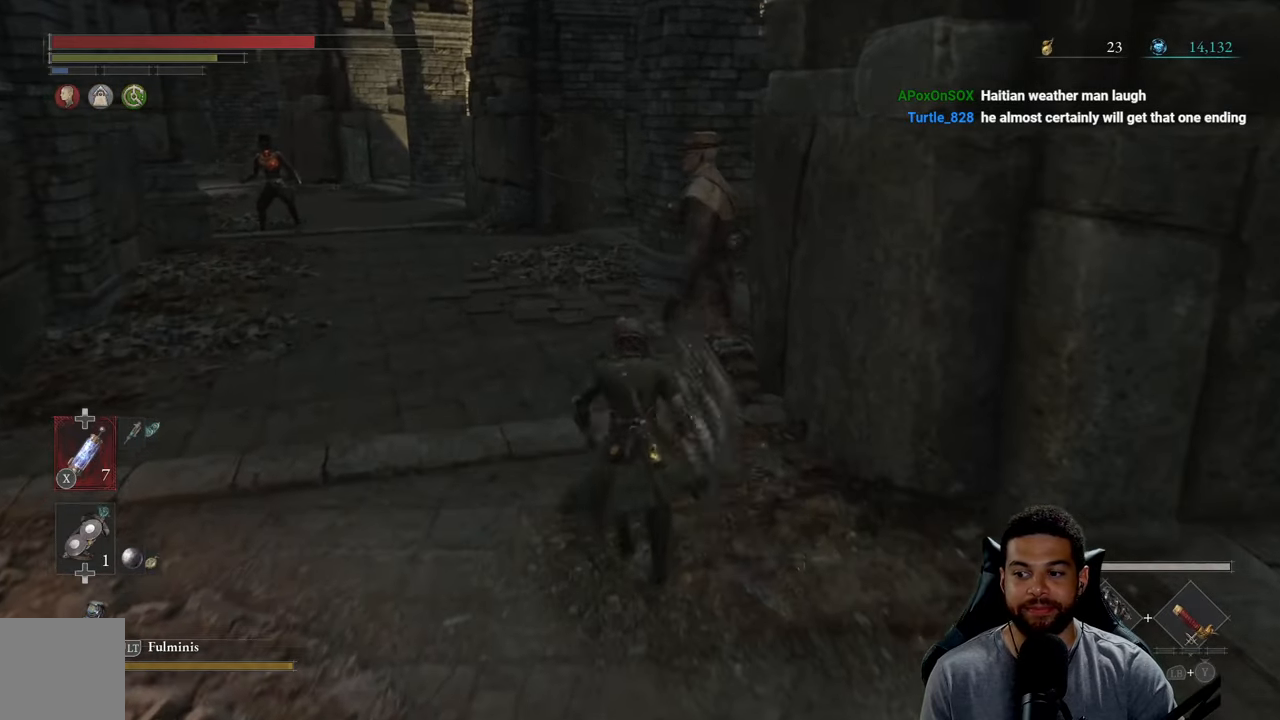
Gameplay with a controller (Xbox layout); each line is a JSON object with the inputs held at the frame after it. "events" lists button and stick changes between this image and that frame as [ms after this image, input, new state], when the widget could be followed in between.
{"buttons": ["L1"], "left_stick": "up", "right_stick": "center", "events": [[50, "Y", "down"], [166, "Y", "up"], [216, "Y", "down"], [333, "Y", "up"], [400, "Y", "down"], [500, "Y", "up"]]}
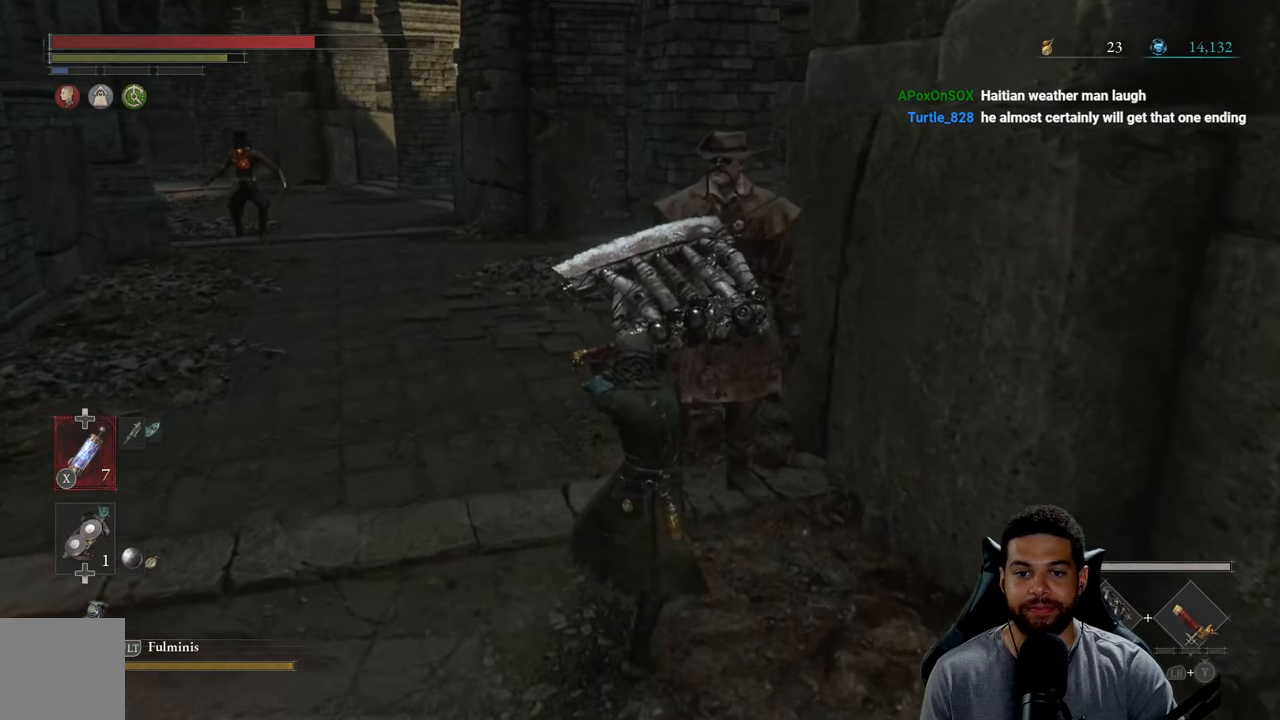
{"buttons": ["B"], "left_stick": "down", "right_stick": "center", "events": [[66, "L1", "up"], [250, "left_stick", "left"], [333, "left_stick", "down-left"], [350, "B", "down"], [433, "B", "up"], [450, "left_stick", "down"], [500, "B", "down"]]}
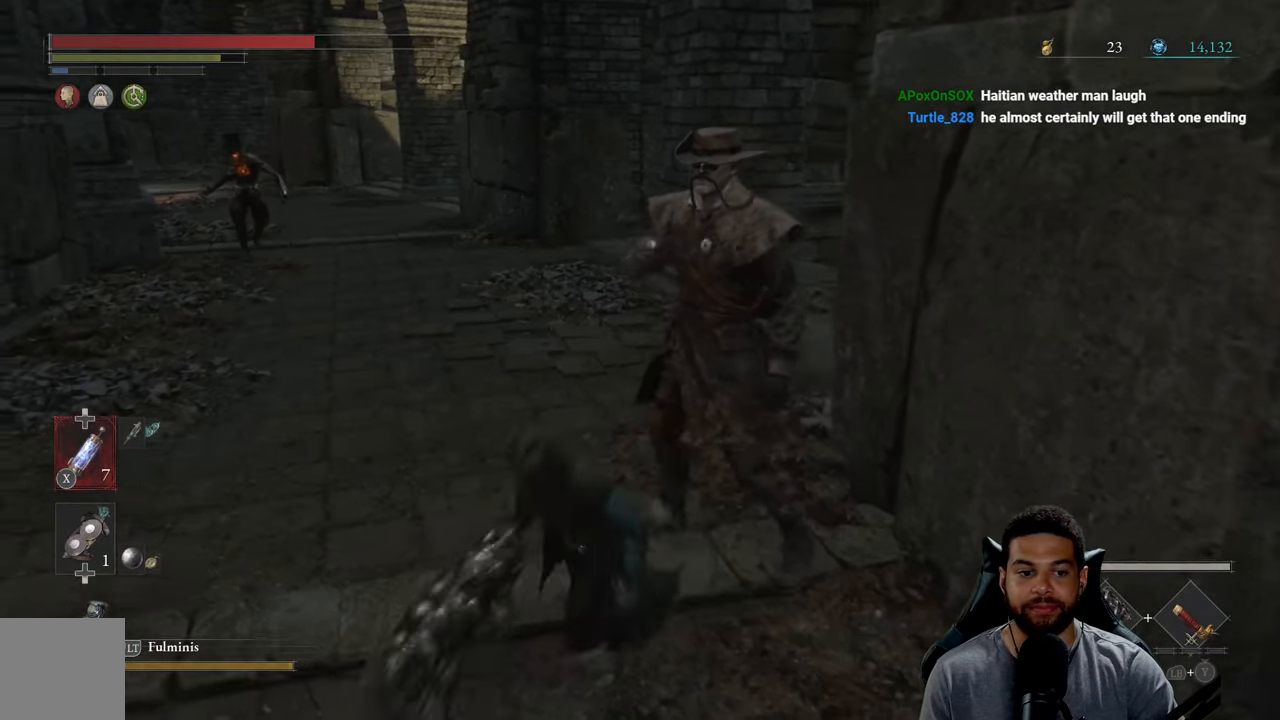
{"buttons": [], "left_stick": "down", "right_stick": "center", "events": [[100, "B", "up"], [183, "B", "down"], [250, "B", "up"], [333, "B", "down"], [416, "B", "up"]]}
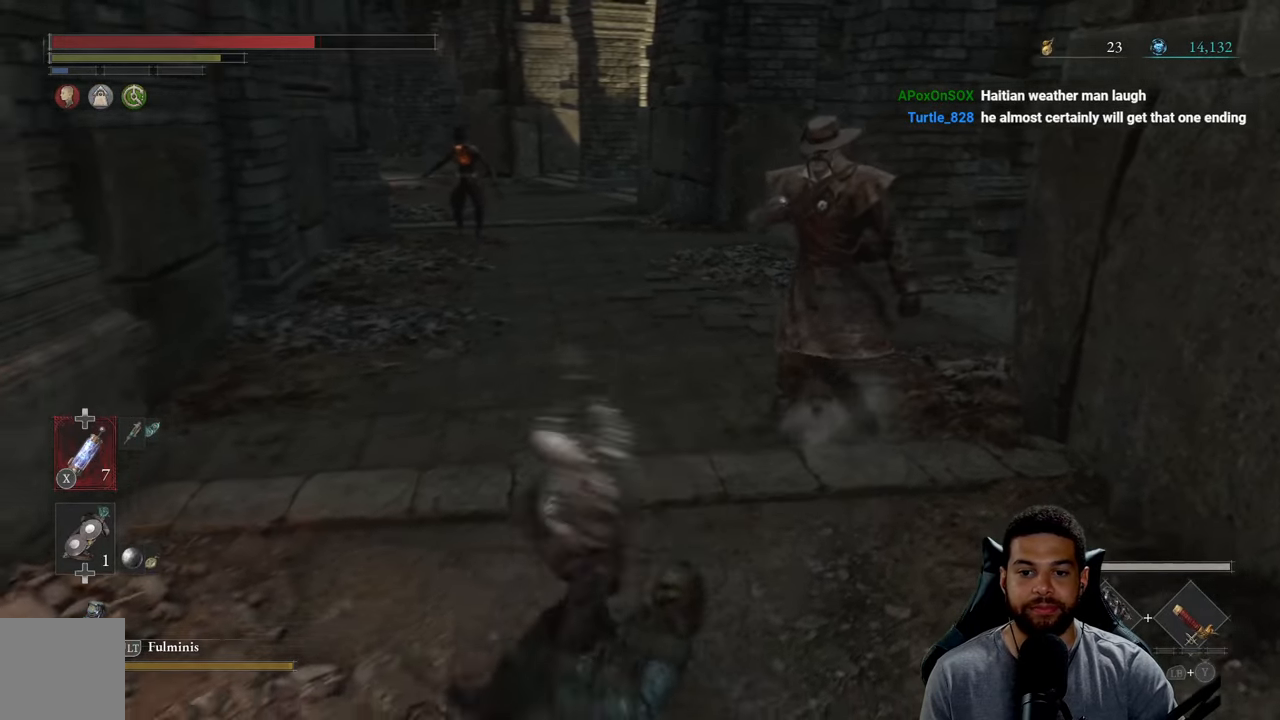
{"buttons": ["R2"], "left_stick": "center", "right_stick": "center", "events": [[183, "R2", "down"], [500, "left_stick", "center"]]}
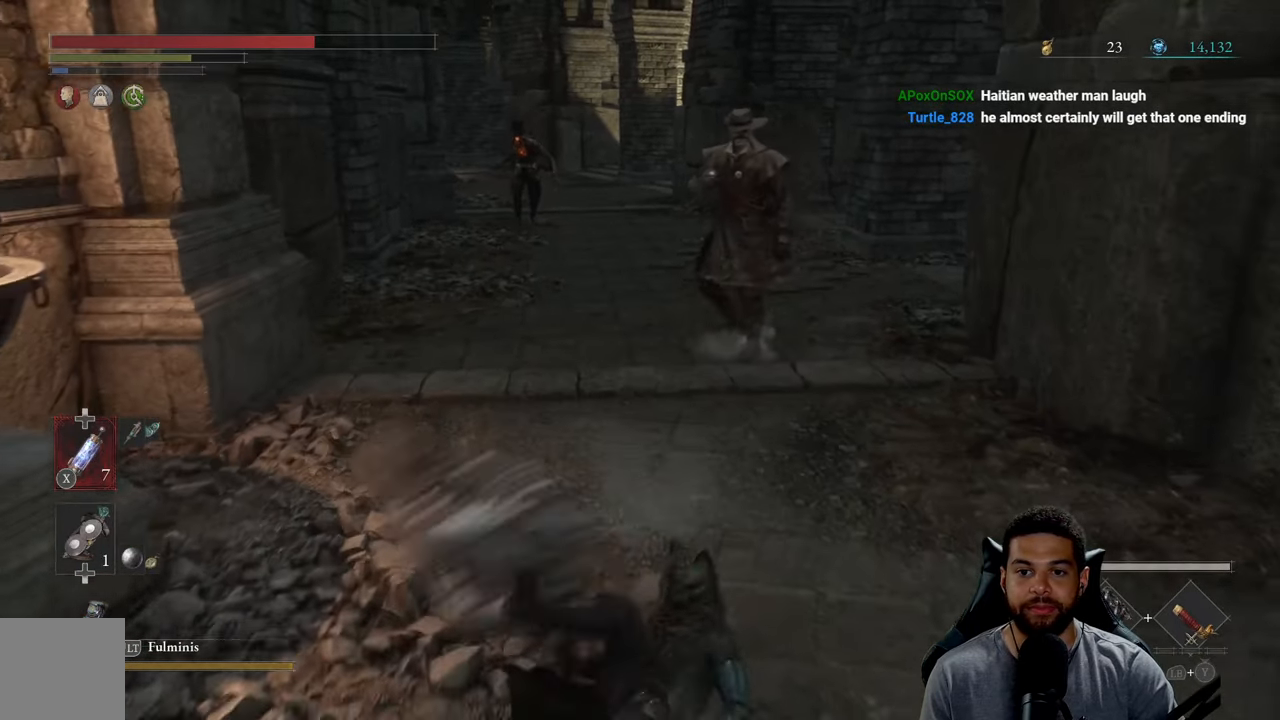
{"buttons": ["R2"], "left_stick": "up", "right_stick": "center", "events": [[33, "left_stick", "up"]]}
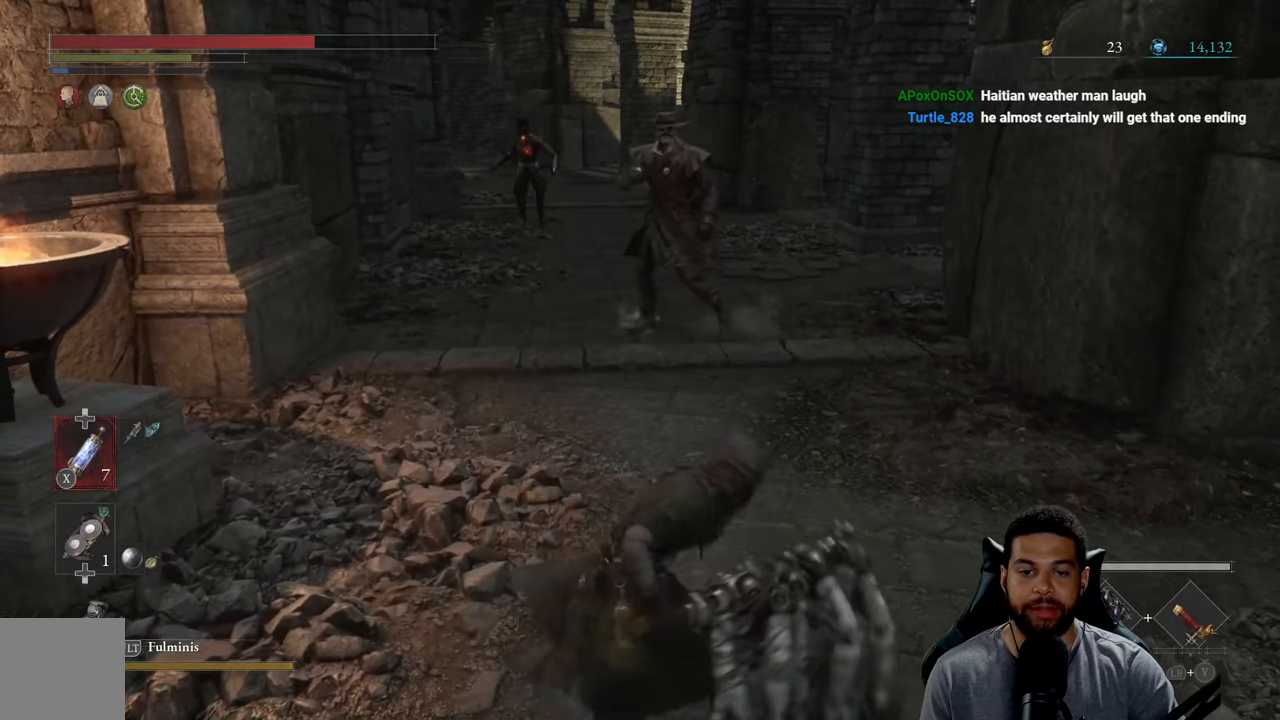
{"buttons": ["R2"], "left_stick": "up", "right_stick": "center", "events": []}
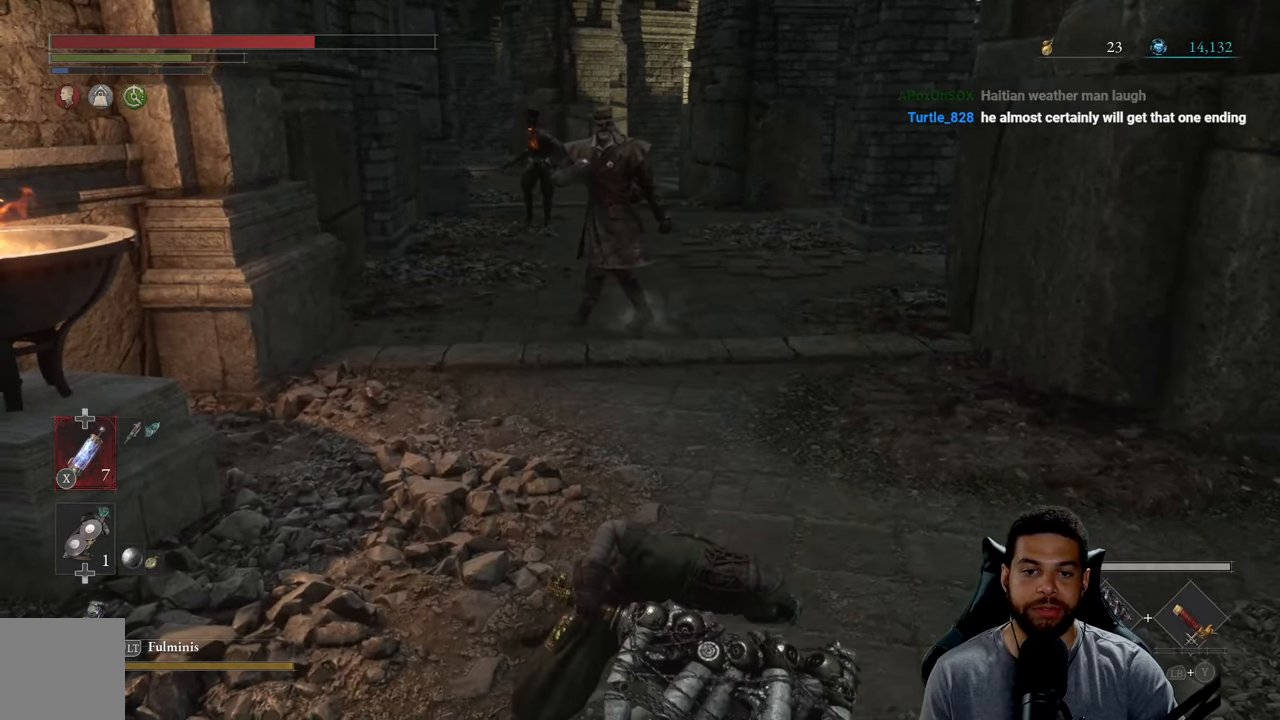
{"buttons": ["R2"], "left_stick": "up", "right_stick": "center", "events": []}
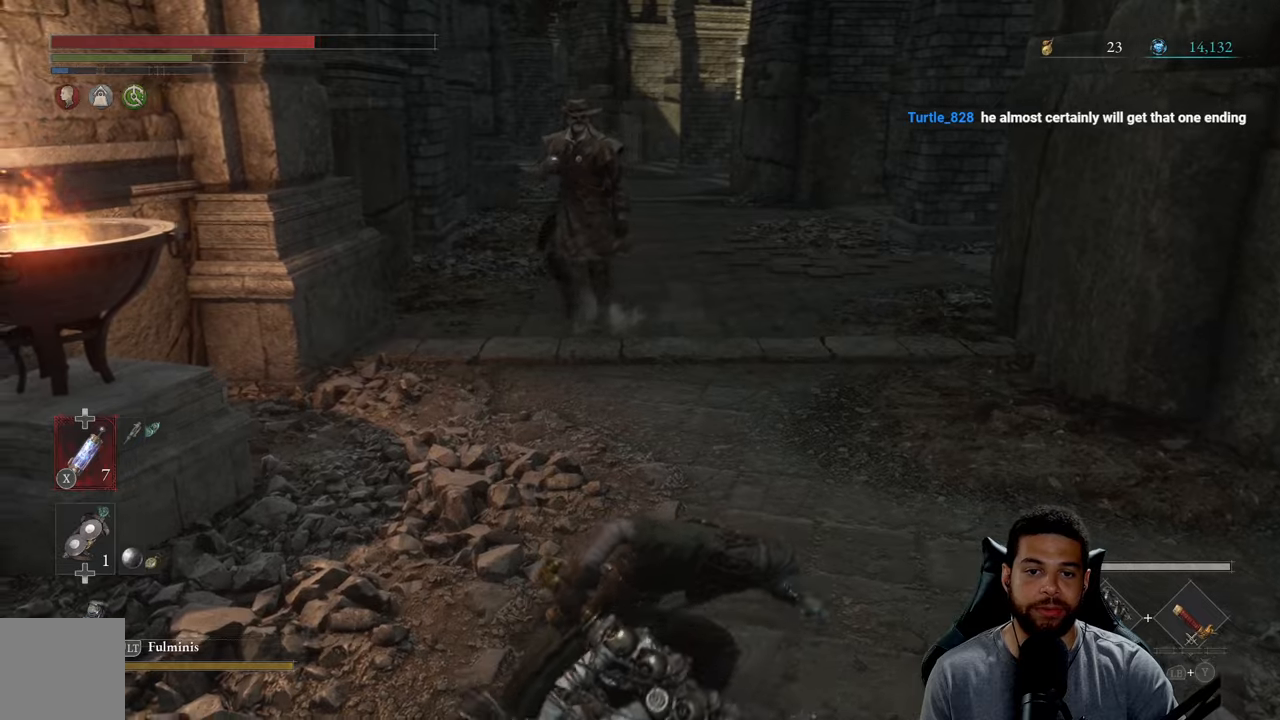
{"buttons": ["R2", "R3"], "left_stick": "up", "right_stick": "center", "events": [[500, "R3", "down"]]}
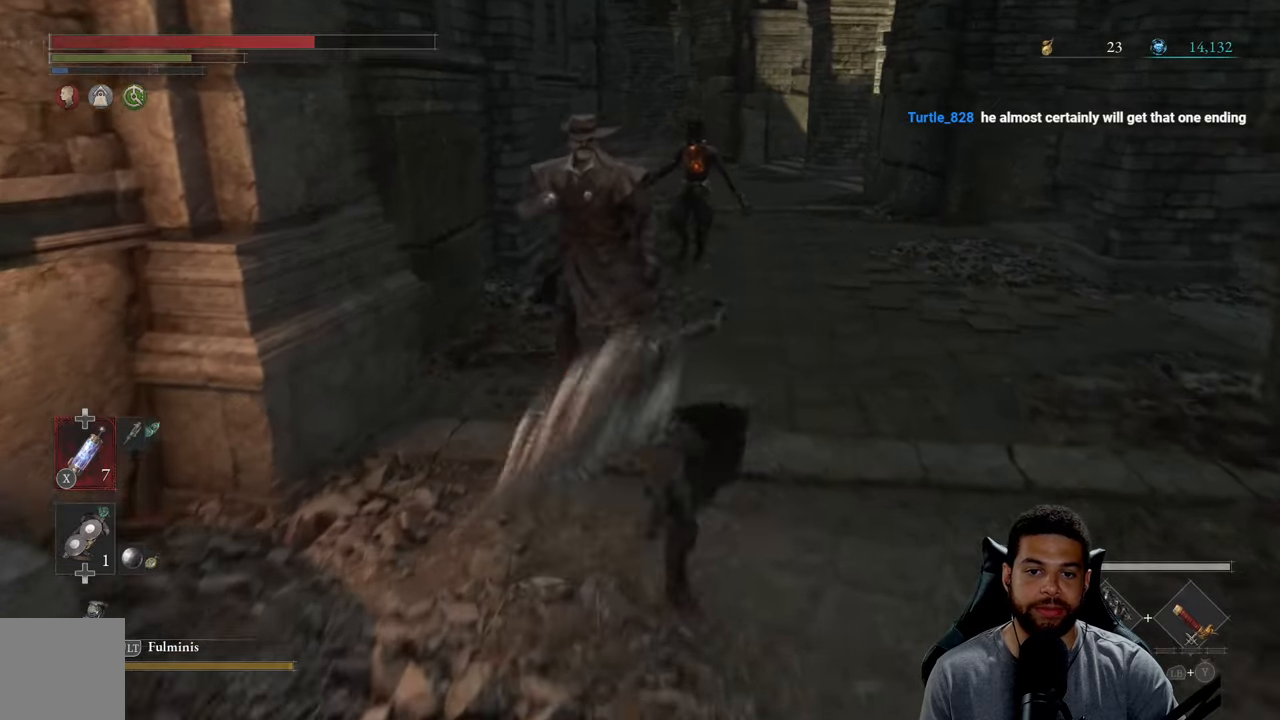
{"buttons": ["R2"], "left_stick": "up-left", "right_stick": "center", "events": [[417, "R3", "up"], [417, "left_stick", "up-left"]]}
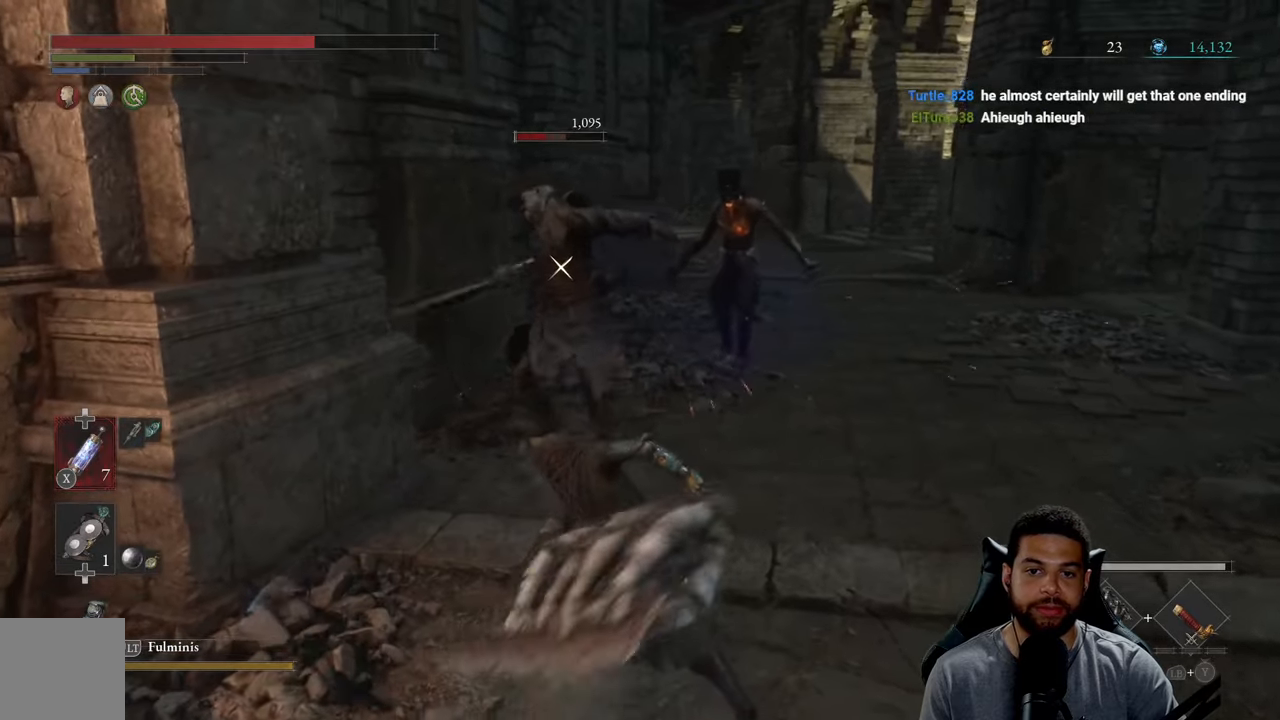
{"buttons": [], "left_stick": "up", "right_stick": "center", "events": [[33, "R2", "up"], [200, "R1", "down"], [267, "left_stick", "up"], [300, "R1", "up"], [350, "R1", "down"], [467, "R1", "up"]]}
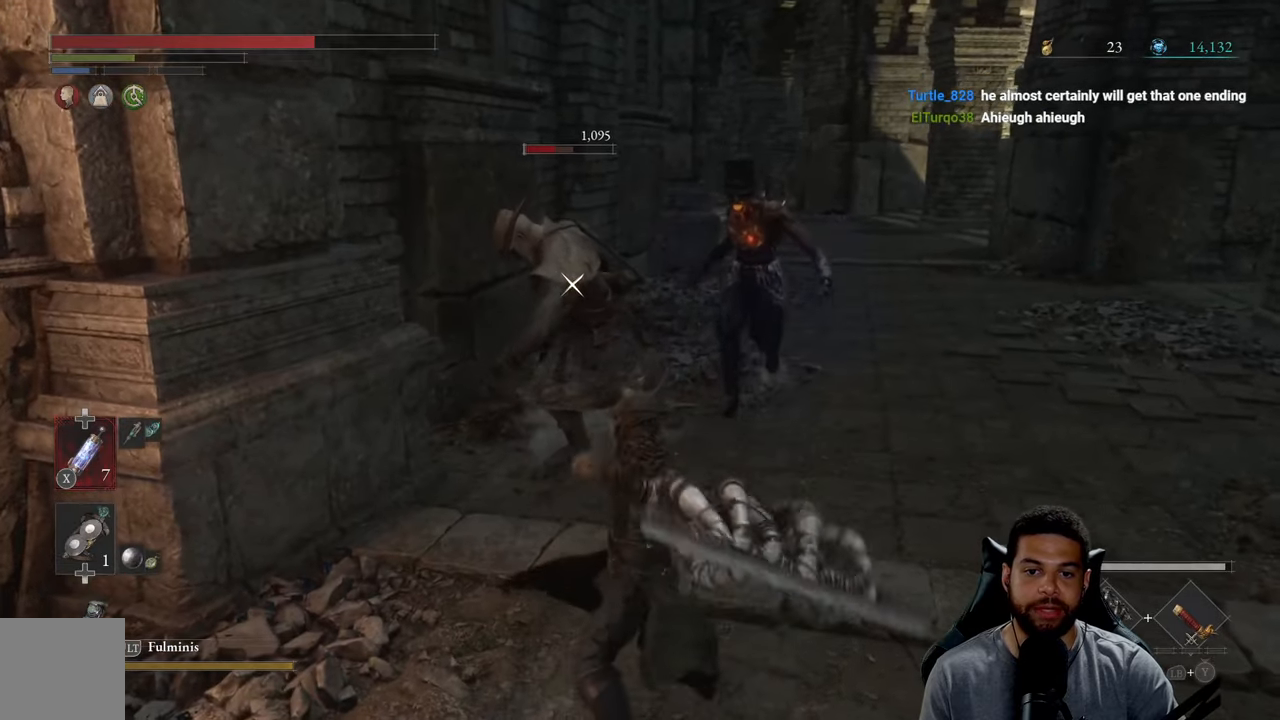
{"buttons": ["B"], "left_stick": "down", "right_stick": "center", "events": [[233, "left_stick", "up-right"], [383, "left_stick", "down-right"], [433, "B", "down"], [467, "left_stick", "down"]]}
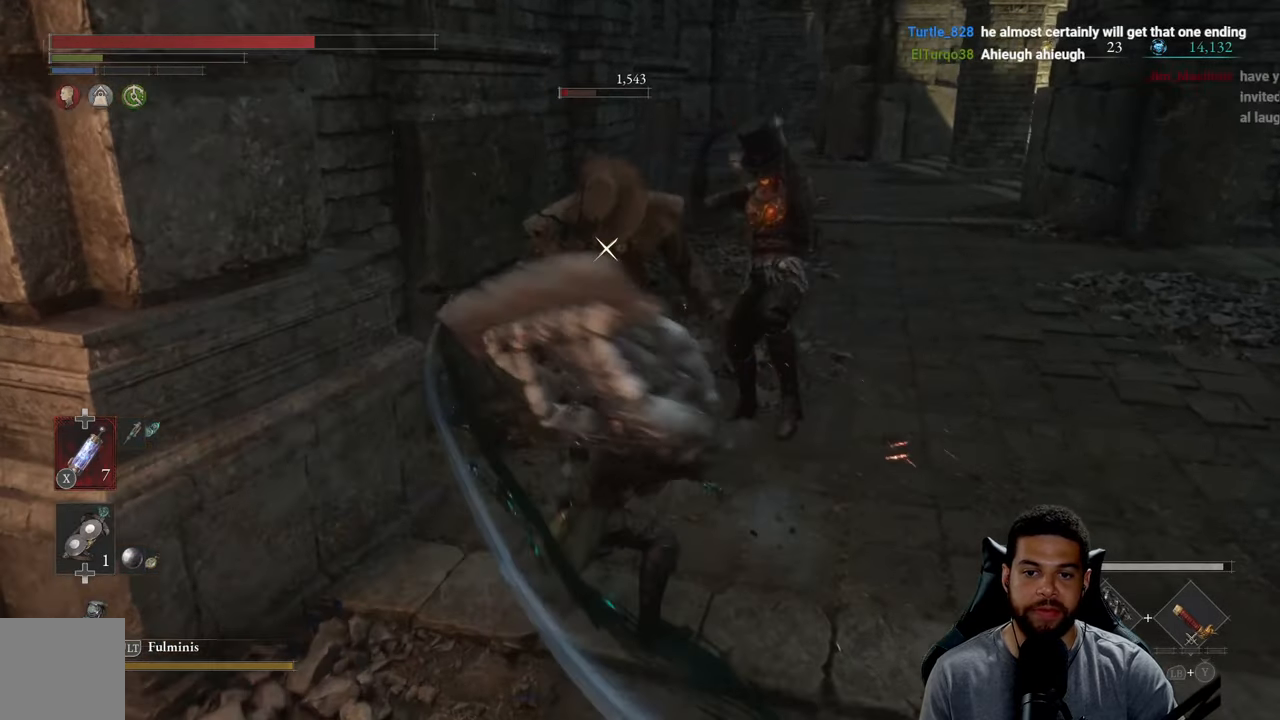
{"buttons": ["B"], "left_stick": "down", "right_stick": "center", "events": [[17, "B", "up"], [100, "B", "down"], [183, "B", "up"], [250, "B", "down"], [333, "B", "up"], [483, "B", "down"]]}
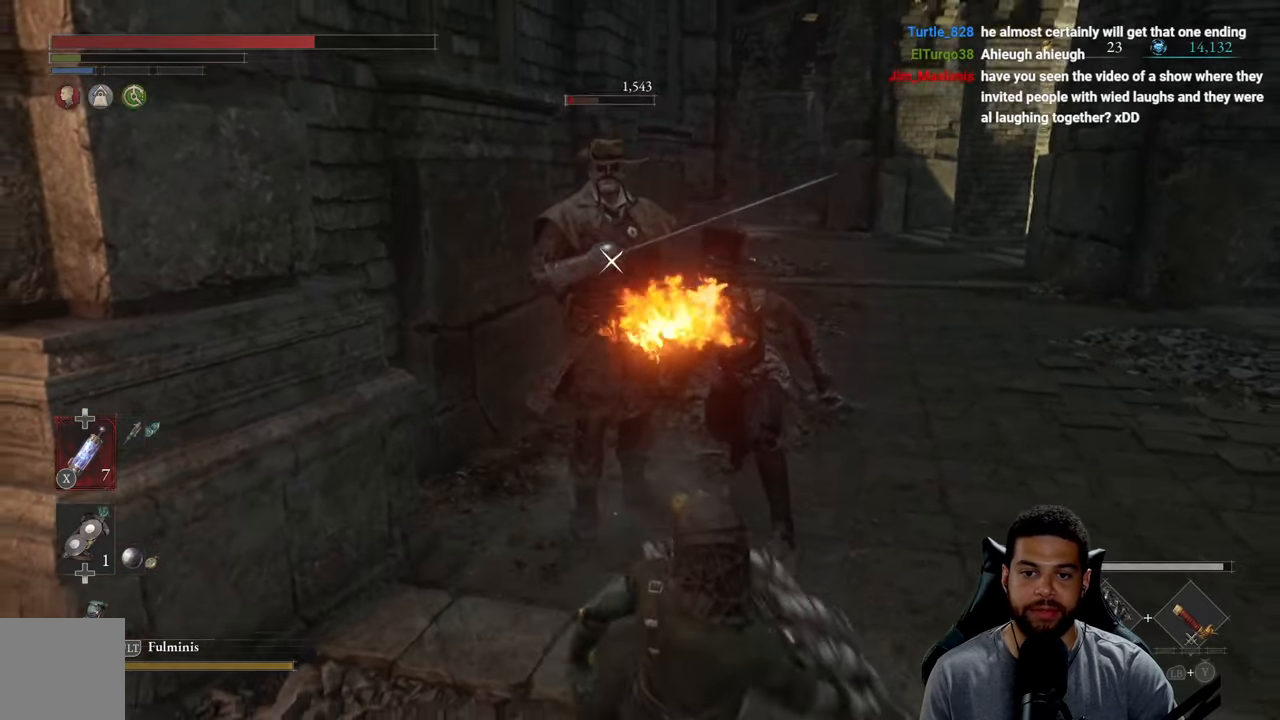
{"buttons": [], "left_stick": "down", "right_stick": "down-left", "events": [[50, "B", "up"], [150, "B", "down"], [233, "B", "up"], [350, "R3", "down"], [450, "right_stick", "down-left"], [467, "R3", "up"]]}
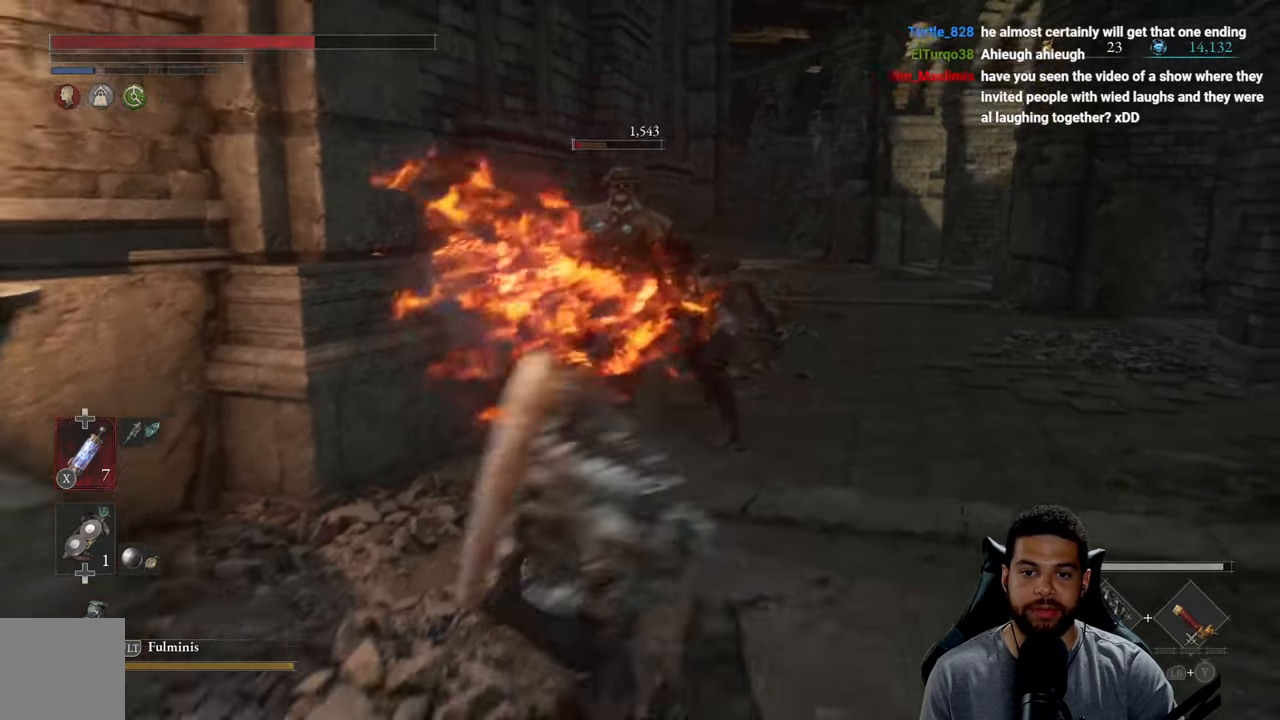
{"buttons": ["B"], "left_stick": "down", "right_stick": "center", "events": [[50, "right_stick", "center"], [183, "B", "down"]]}
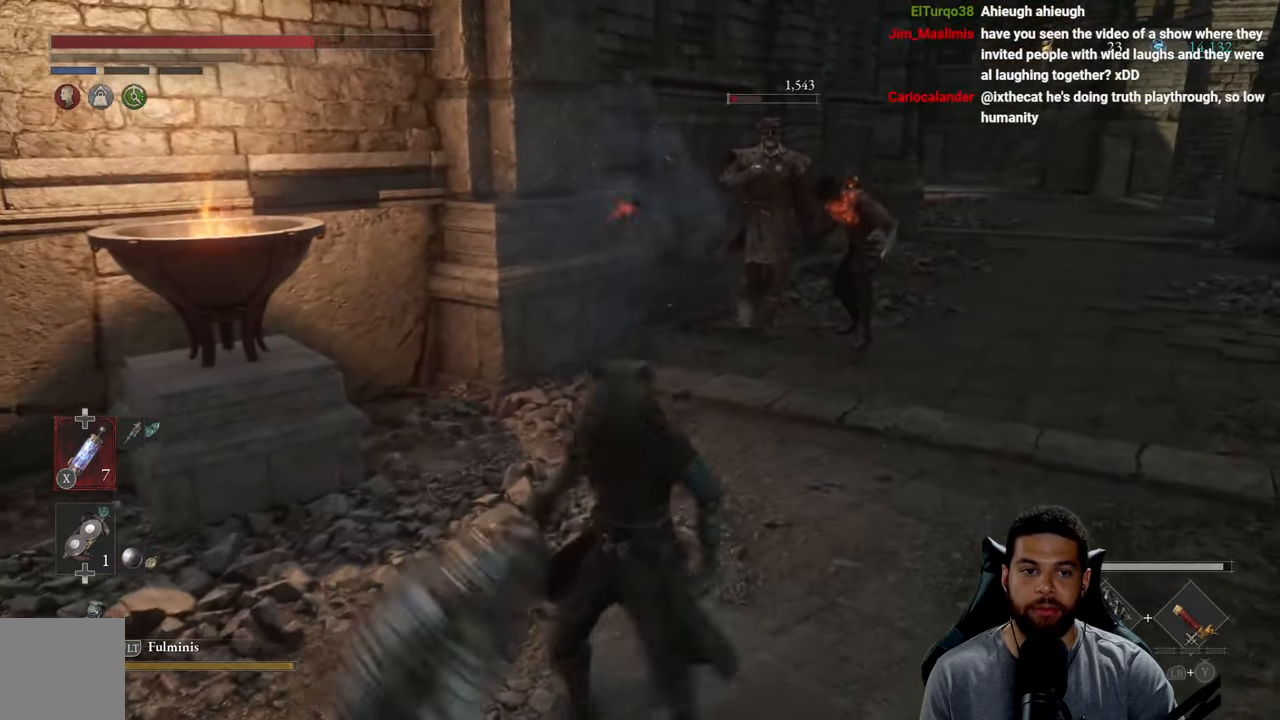
{"buttons": [], "left_stick": "down", "right_stick": "center", "events": [[300, "right_stick", "right"], [400, "right_stick", "center"], [500, "B", "up"]]}
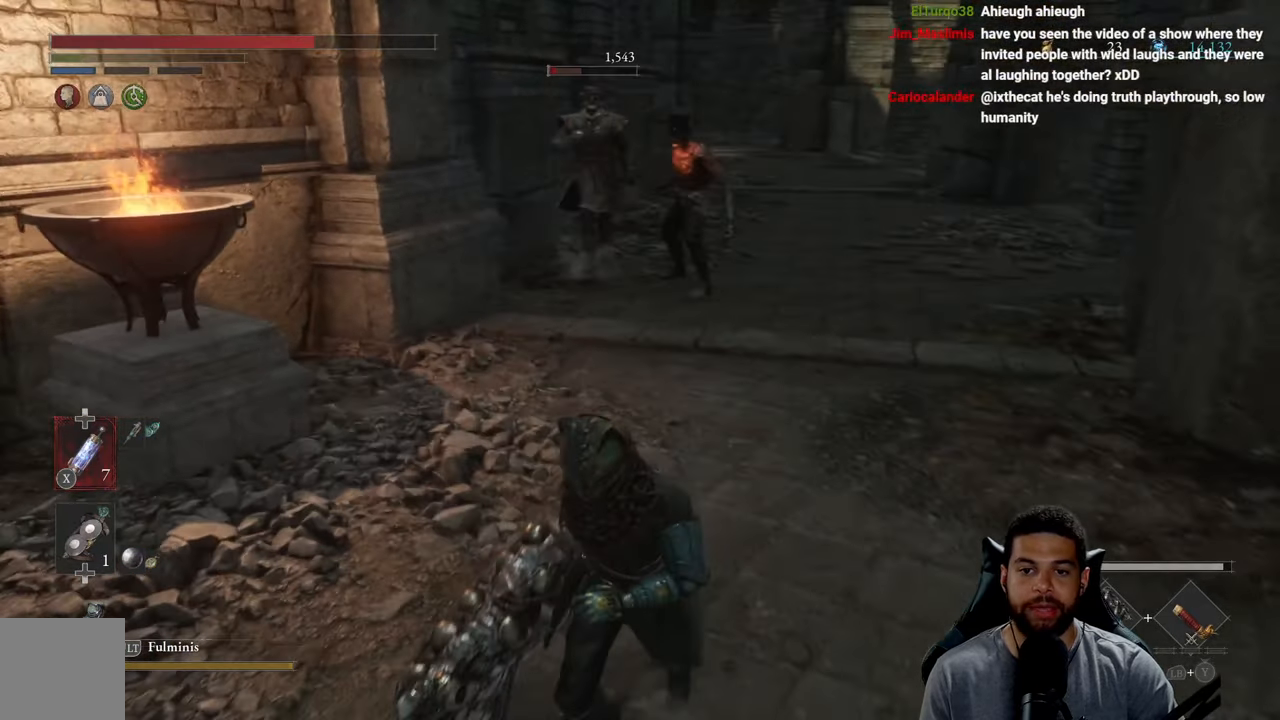
{"buttons": ["B"], "left_stick": "up-left", "right_stick": "center", "events": [[117, "left_stick", "right"], [150, "B", "down"], [250, "left_stick", "up"], [417, "left_stick", "up-left"]]}
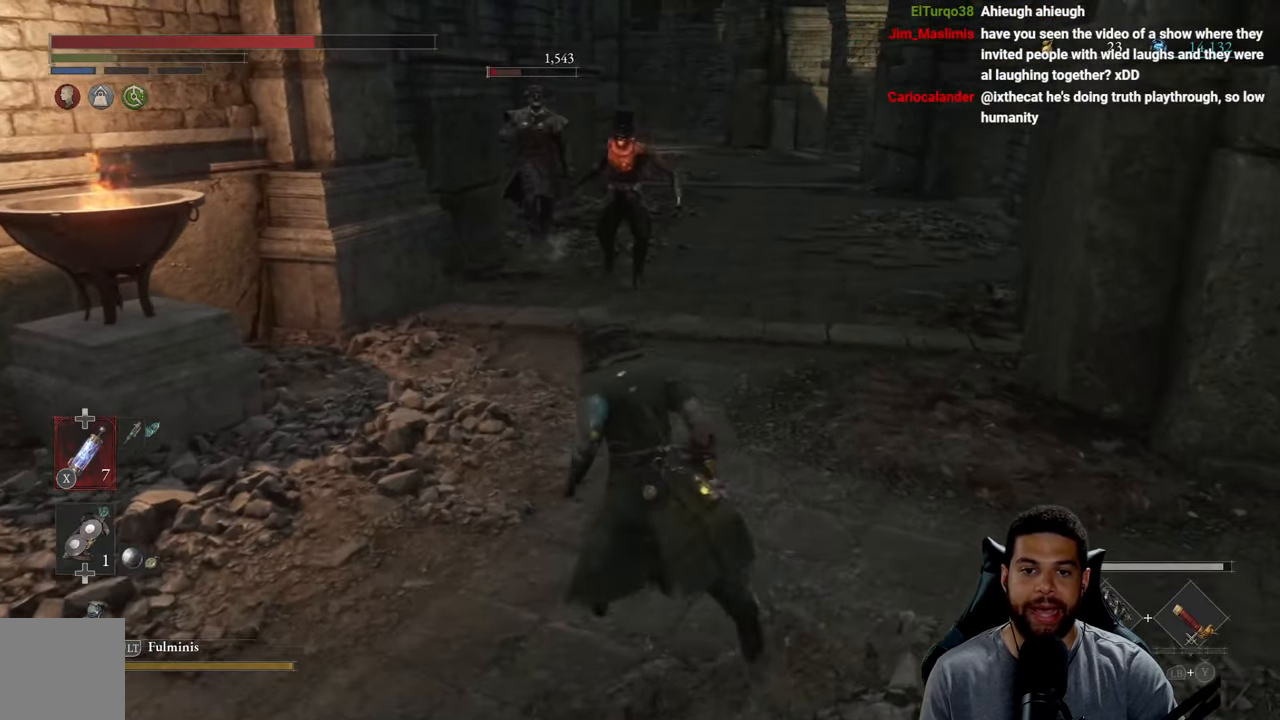
{"buttons": ["B"], "left_stick": "down-left", "right_stick": "center", "events": [[133, "left_stick", "left"], [250, "left_stick", "down-left"], [267, "right_stick", "right"], [383, "right_stick", "center"]]}
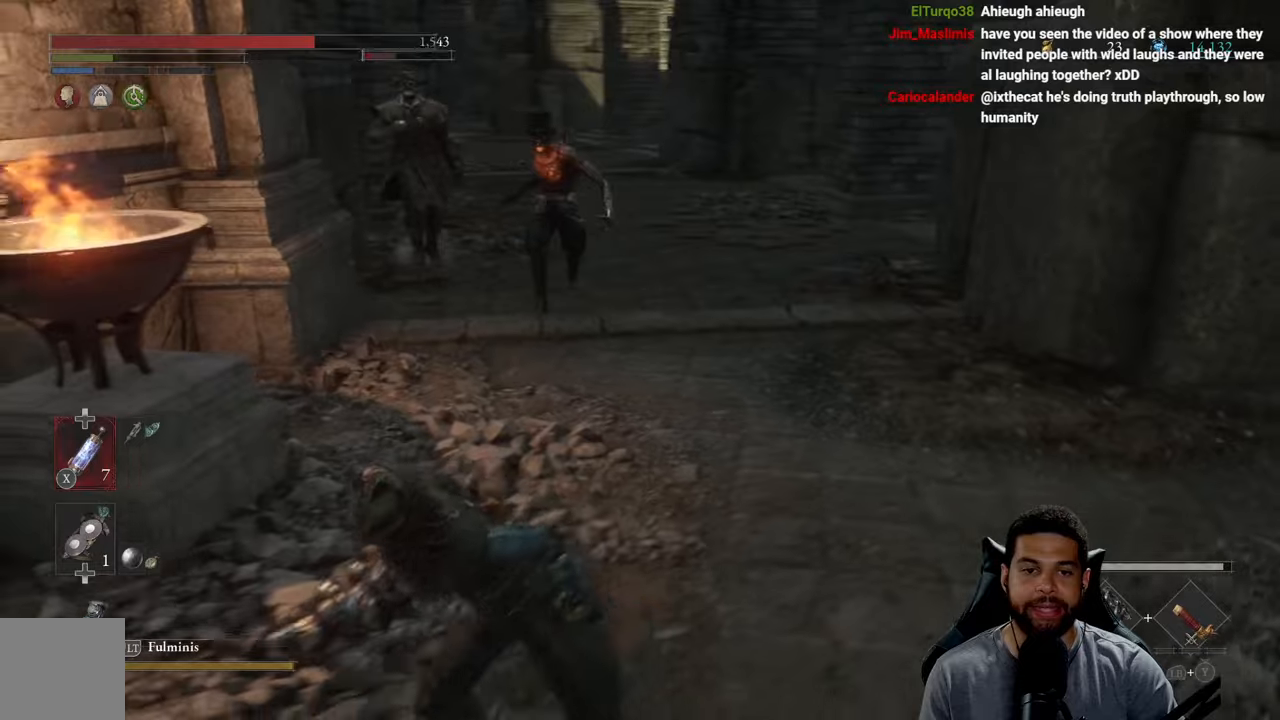
{"buttons": ["B"], "left_stick": "up", "right_stick": "center", "events": [[150, "left_stick", "down-right"], [250, "left_stick", "right"], [450, "left_stick", "up"]]}
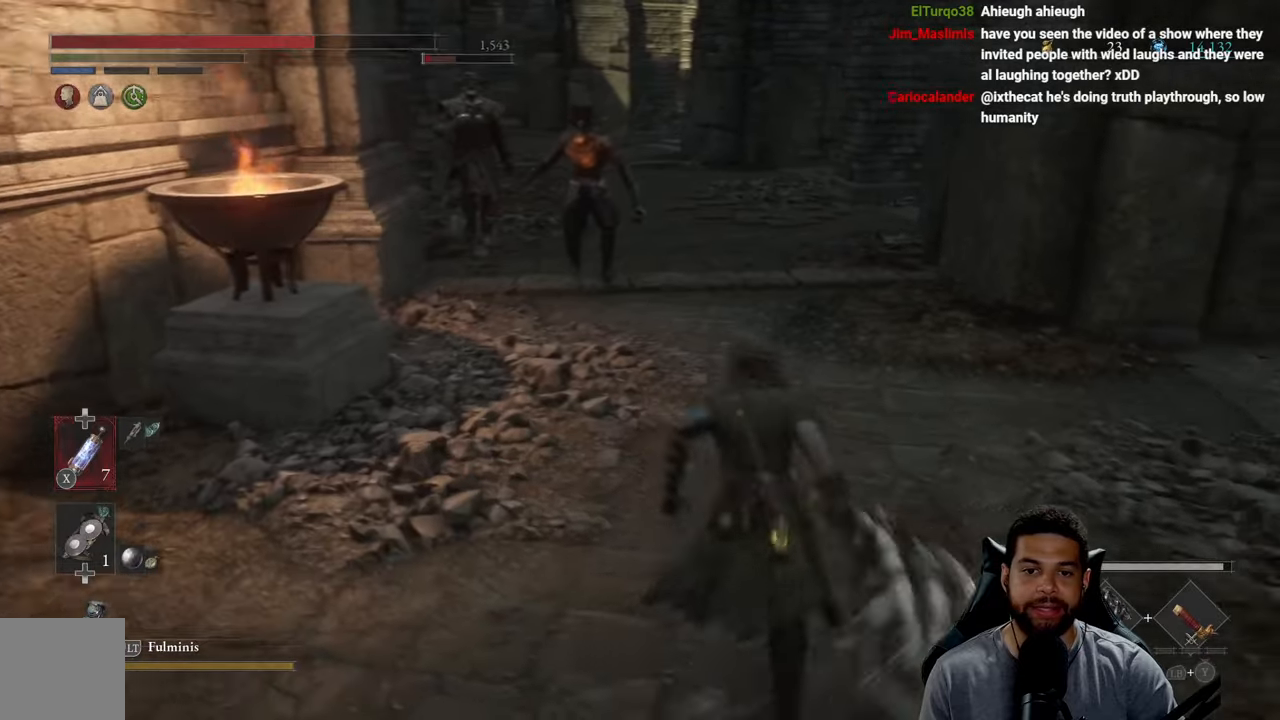
{"buttons": ["B"], "left_stick": "down", "right_stick": "center", "events": [[50, "B", "up"], [100, "left_stick", "left"], [167, "left_stick", "down-left"], [284, "left_stick", "down"], [450, "B", "down"]]}
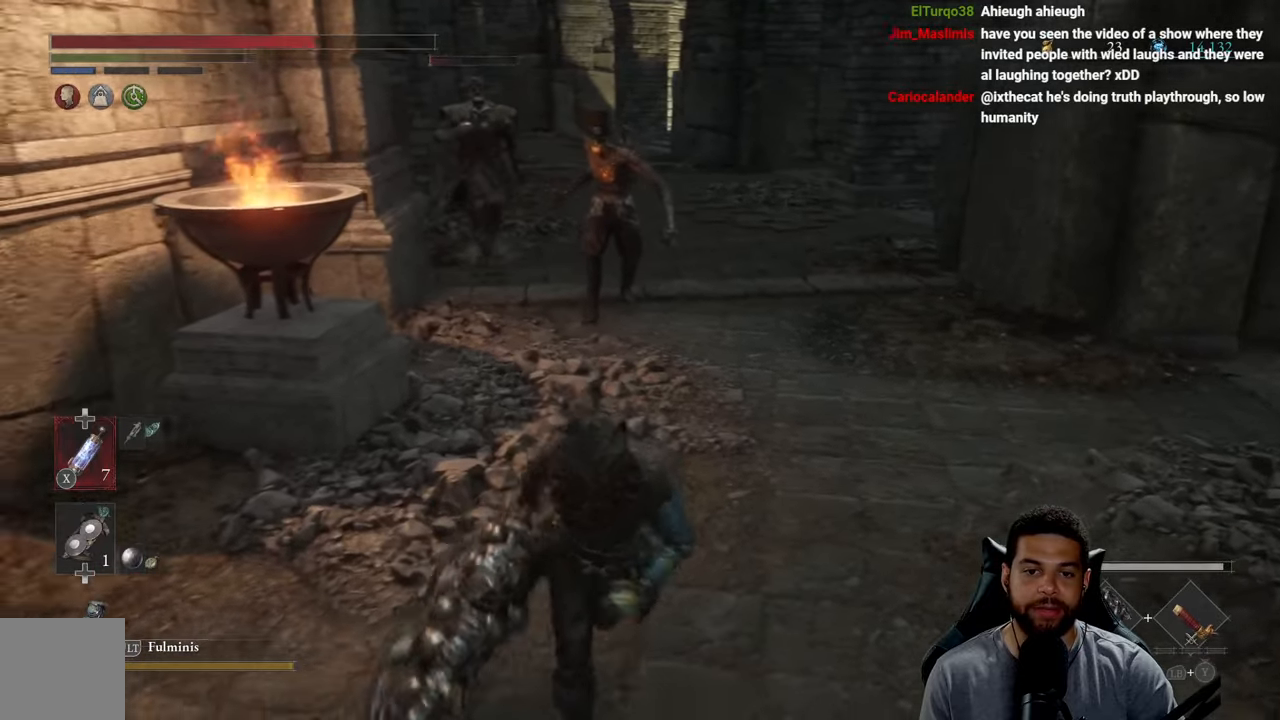
{"buttons": ["B"], "left_stick": "up-right", "right_stick": "center", "events": [[100, "left_stick", "down-right"], [450, "left_stick", "up-right"]]}
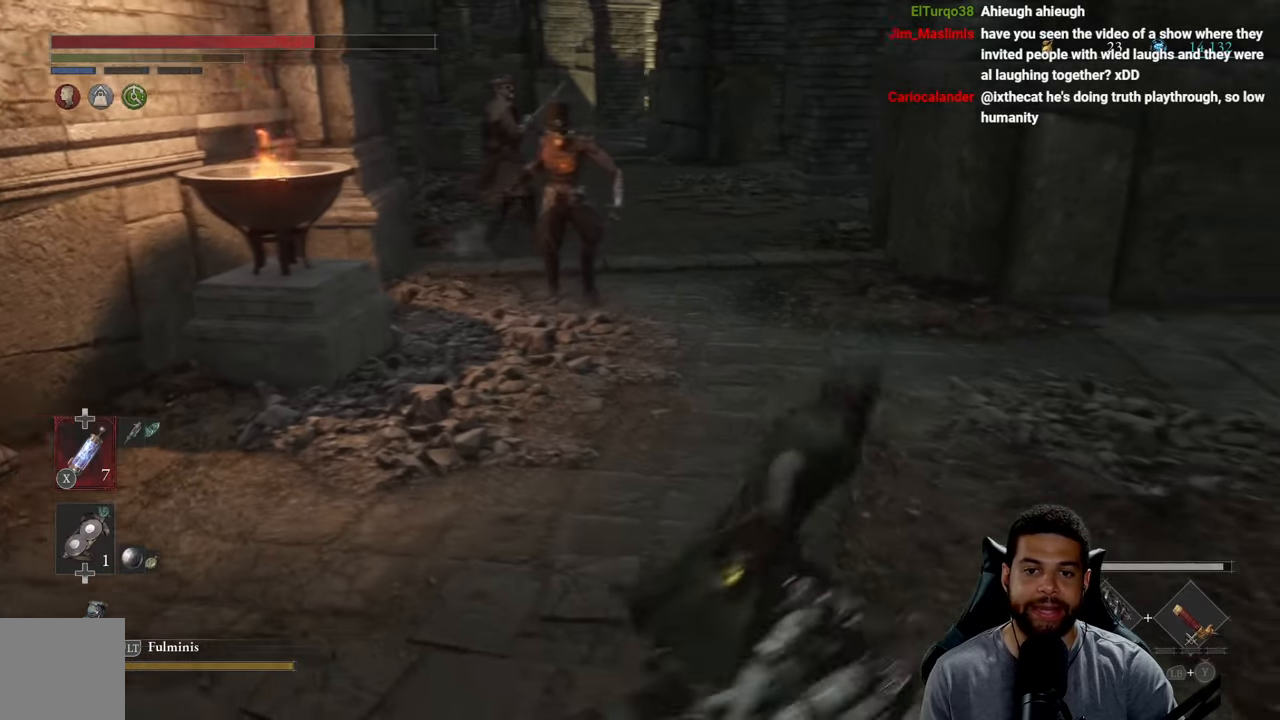
{"buttons": ["B"], "left_stick": "down-right", "right_stick": "center", "events": [[84, "left_stick", "up-left"], [234, "left_stick", "down-left"], [317, "left_stick", "down"], [484, "left_stick", "down-right"]]}
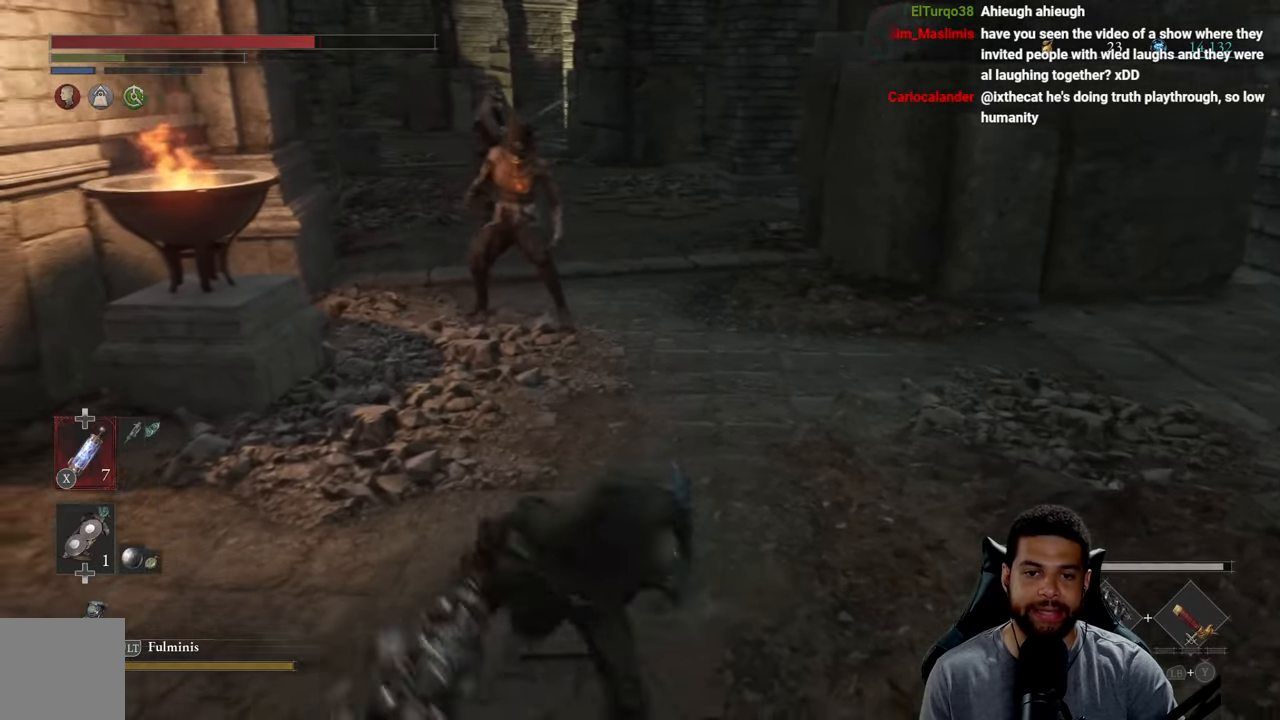
{"buttons": [], "left_stick": "down-left", "right_stick": "center", "events": [[117, "left_stick", "right"], [267, "left_stick", "up"], [384, "left_stick", "left"], [400, "B", "up"], [450, "left_stick", "down-left"]]}
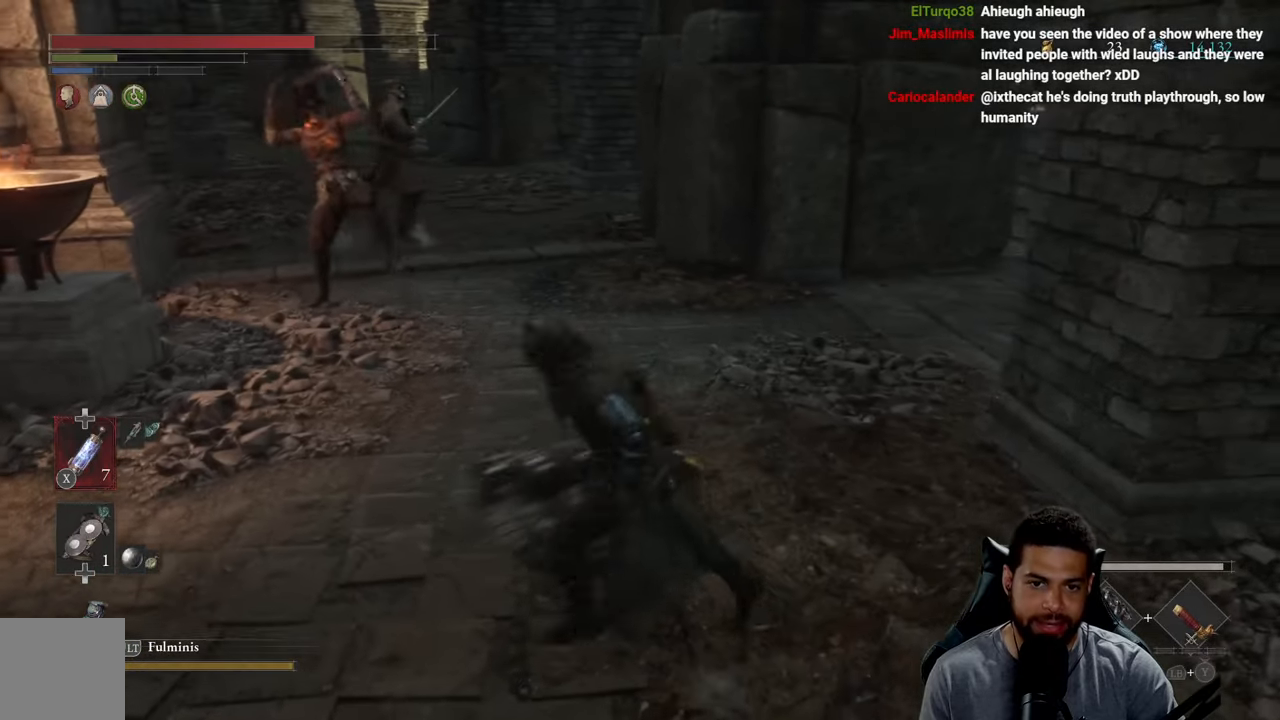
{"buttons": ["B"], "left_stick": "down-left", "right_stick": "center", "events": [[117, "right_stick", "down-left"], [200, "right_stick", "center"], [334, "B", "down"]]}
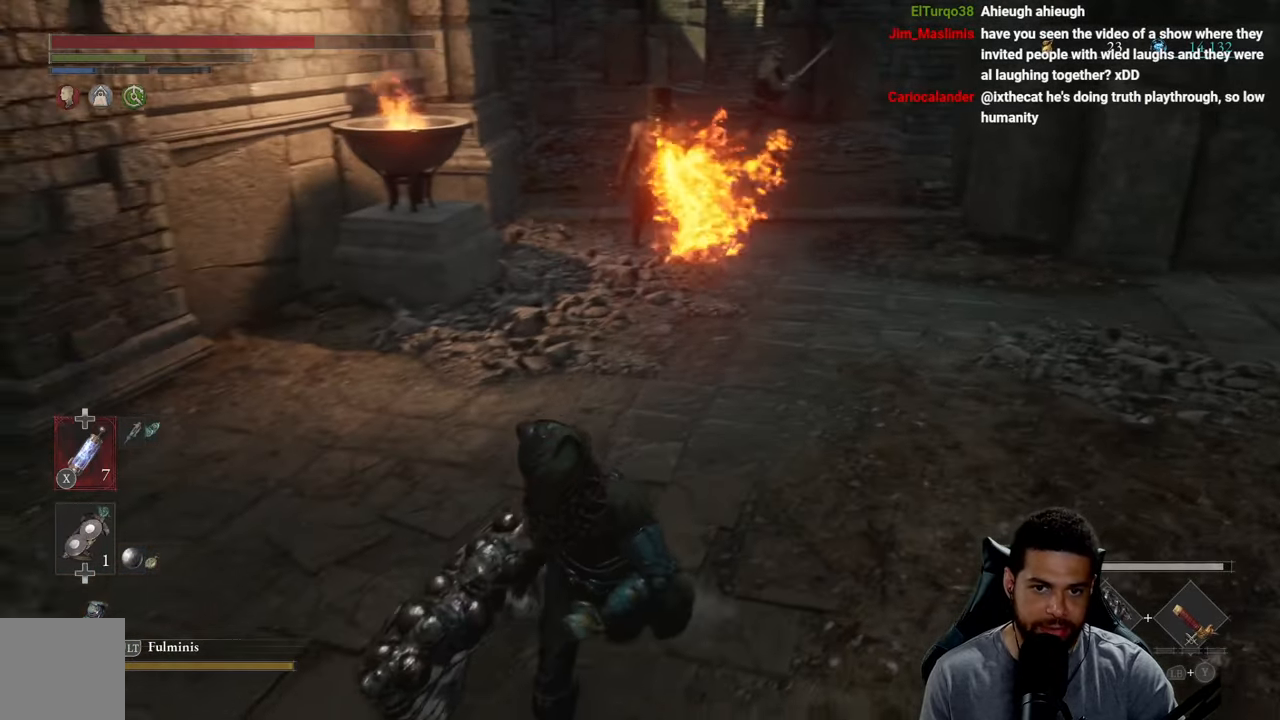
{"buttons": ["B"], "left_stick": "left", "right_stick": "center", "events": [[217, "left_stick", "left"], [317, "right_stick", "right"], [400, "right_stick", "center"]]}
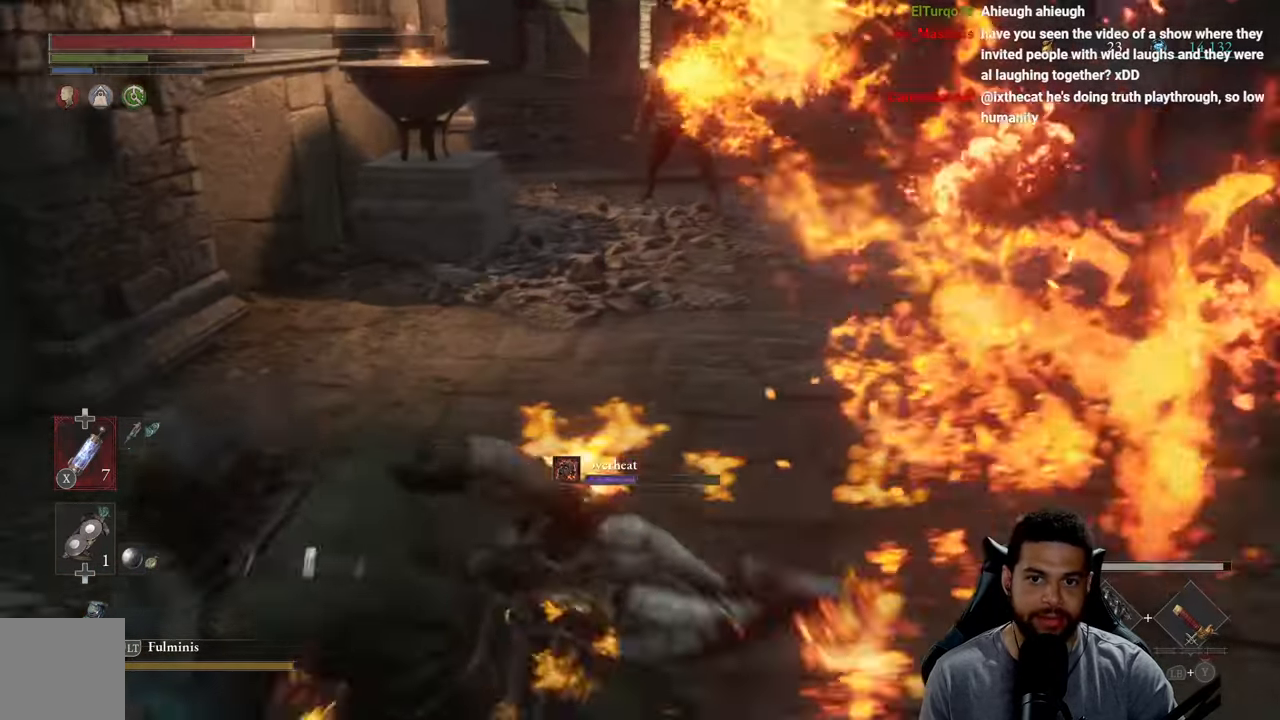
{"buttons": ["B"], "left_stick": "right", "right_stick": "center"}
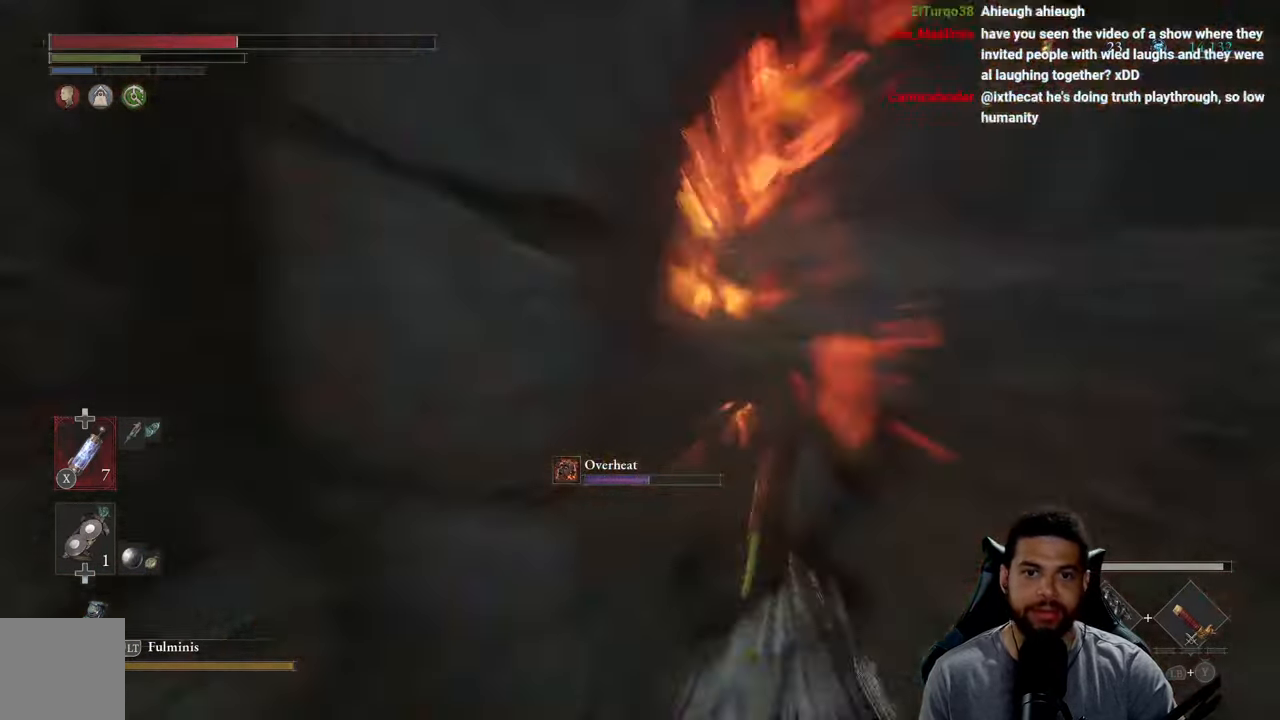
{"buttons": [], "left_stick": "down", "right_stick": "center", "events": [[150, "right_stick", "left"], [200, "right_stick", "center"], [234, "left_stick", "down"], [367, "B", "up"]]}
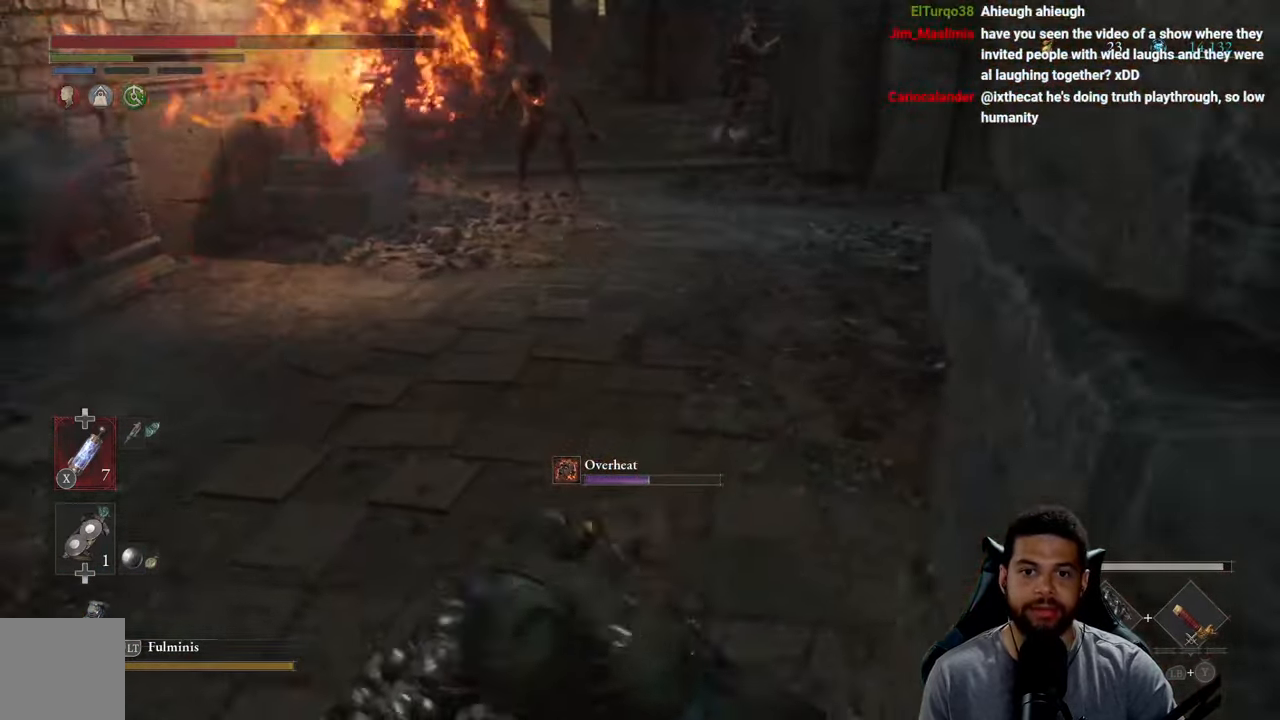
{"buttons": ["B"], "left_stick": "left", "right_stick": "center", "events": [[117, "left_stick", "down-left"], [234, "left_stick", "left"], [317, "B", "down"]]}
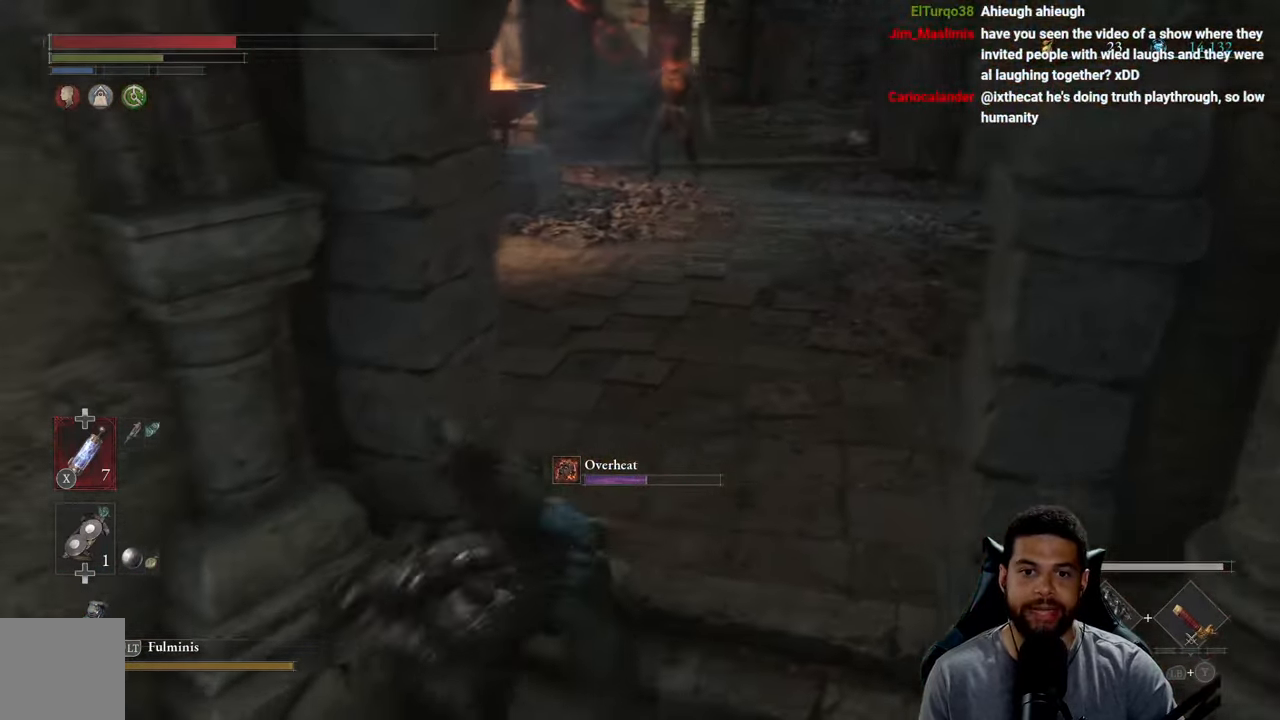
{"buttons": ["B"], "left_stick": "up", "right_stick": "center", "events": [[66, "left_stick", "down"], [183, "left_stick", "right"], [283, "left_stick", "up-right"], [416, "left_stick", "up"]]}
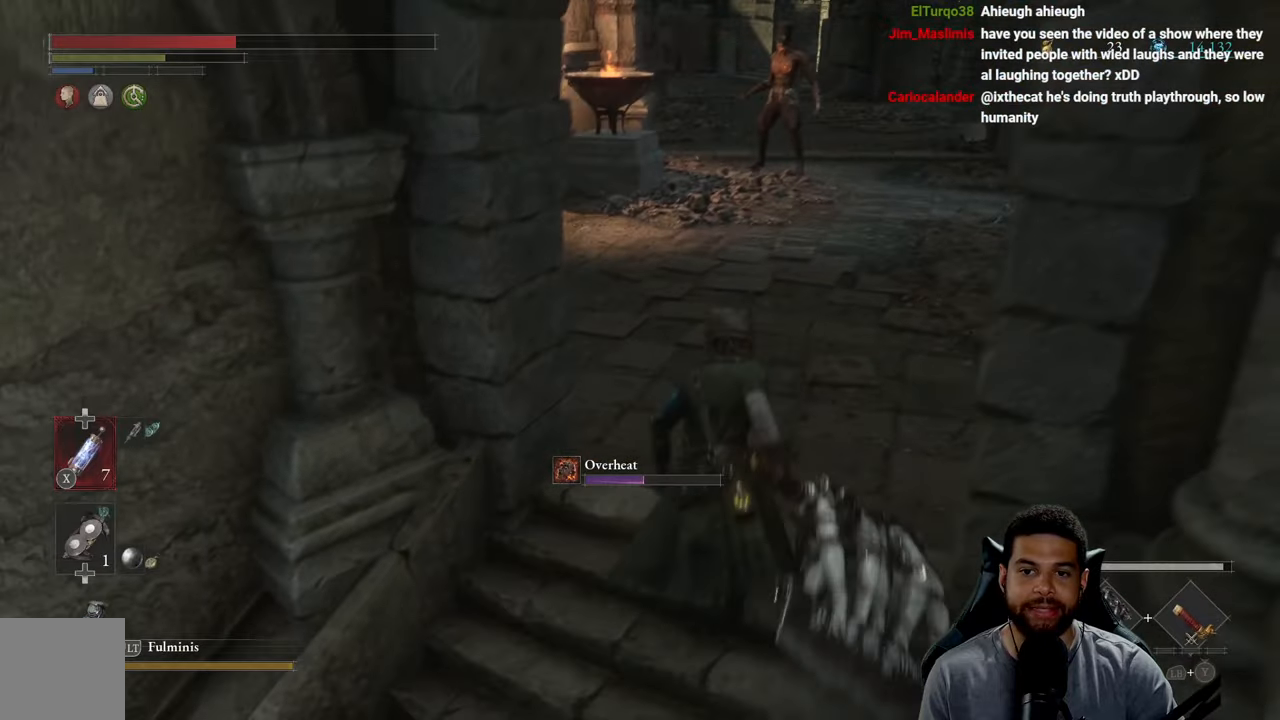
{"buttons": ["B"], "left_stick": "right", "right_stick": "center", "events": [[33, "right_stick", "right"], [150, "right_stick", "center"], [166, "left_stick", "left"], [250, "left_stick", "down"], [416, "left_stick", "right"]]}
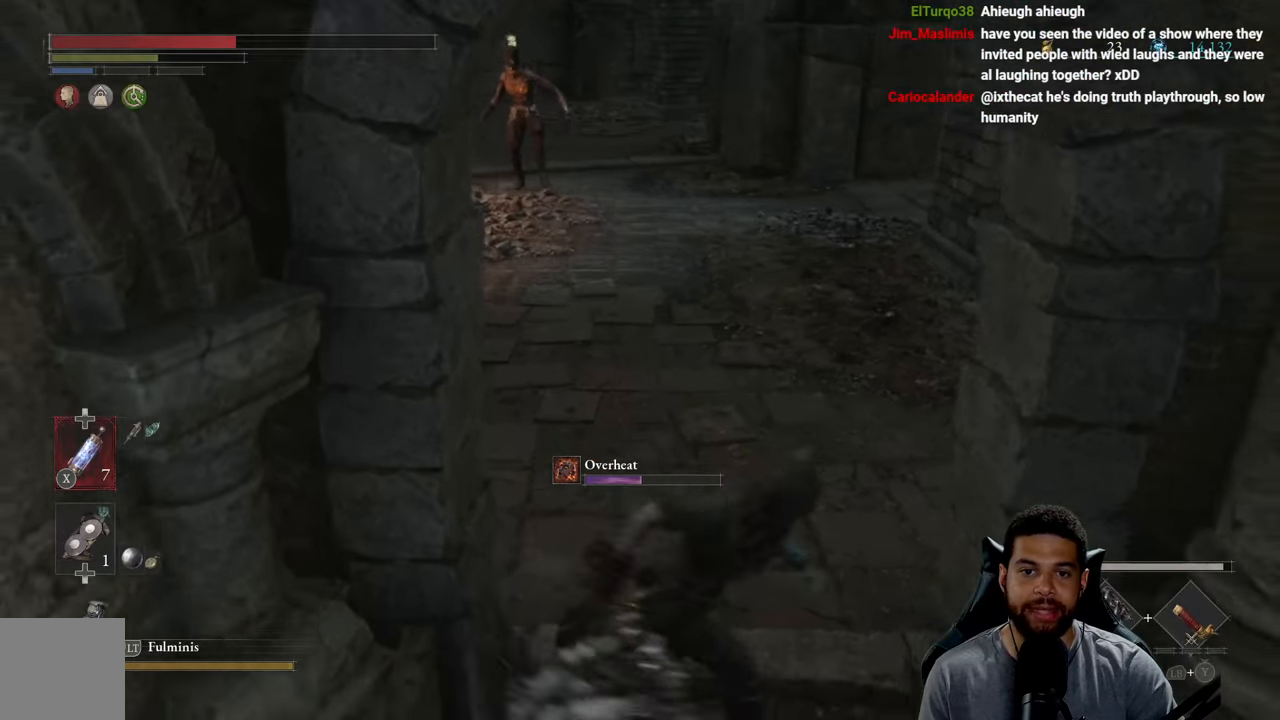
{"buttons": ["B"], "left_stick": "up", "right_stick": "up-left", "events": [[66, "left_stick", "up"], [200, "left_stick", "up-left"], [450, "right_stick", "up-left"], [483, "left_stick", "up"]]}